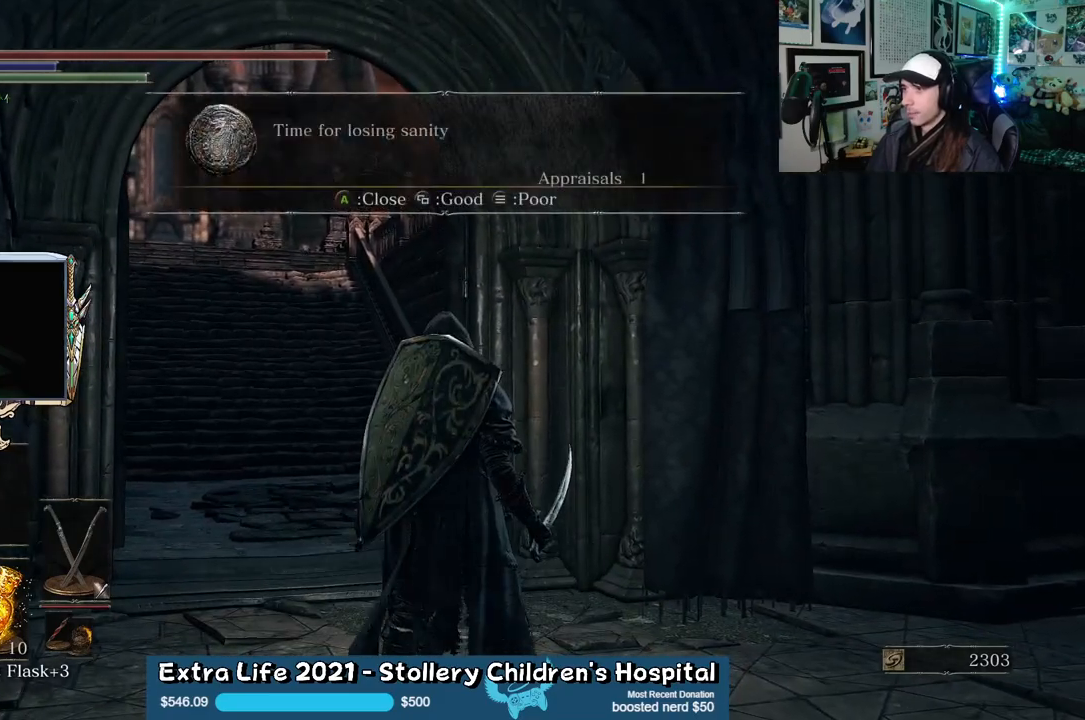
Gameplay with a controller (Xbox layout); each line is a JSON object with the inputs held at the frame after it. "events" lists button and stick changes between this image and that frame as [ms after this image, input, new state], when the widget could be followed in between.
{"buttons": [], "left_stick": "up", "right_stick": "left", "events": [[200, "left_stick", "up"], [383, "right_stick", "left"]]}
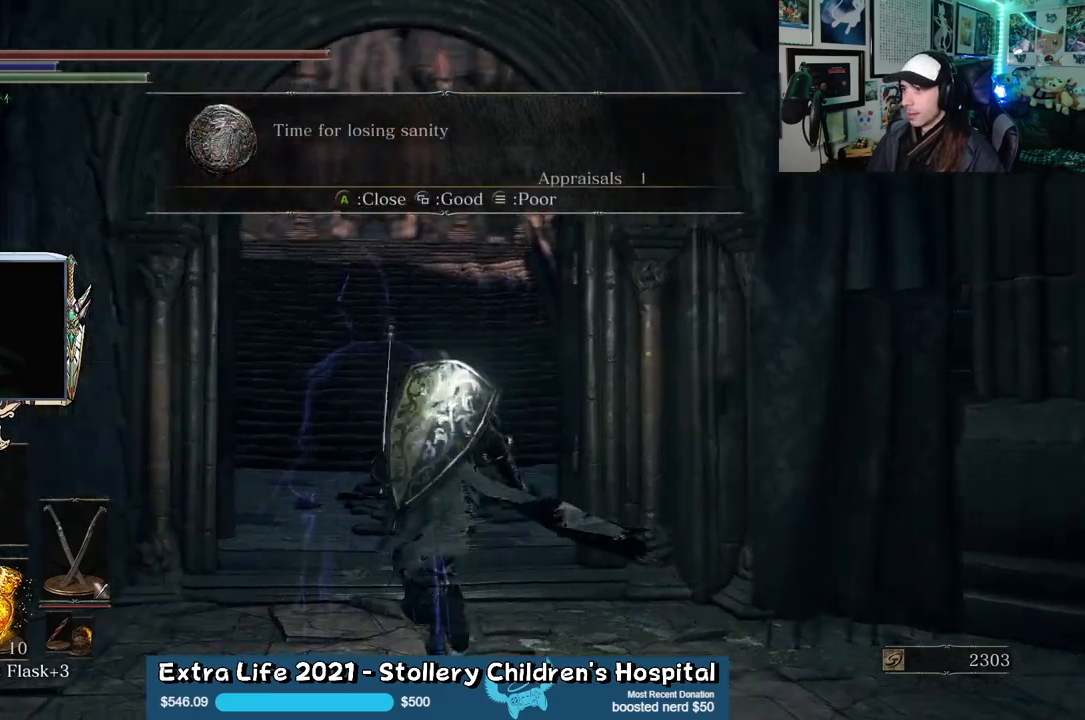
{"buttons": ["B"], "left_stick": "up", "right_stick": "center", "events": [[50, "right_stick", "center"], [183, "B", "down"]]}
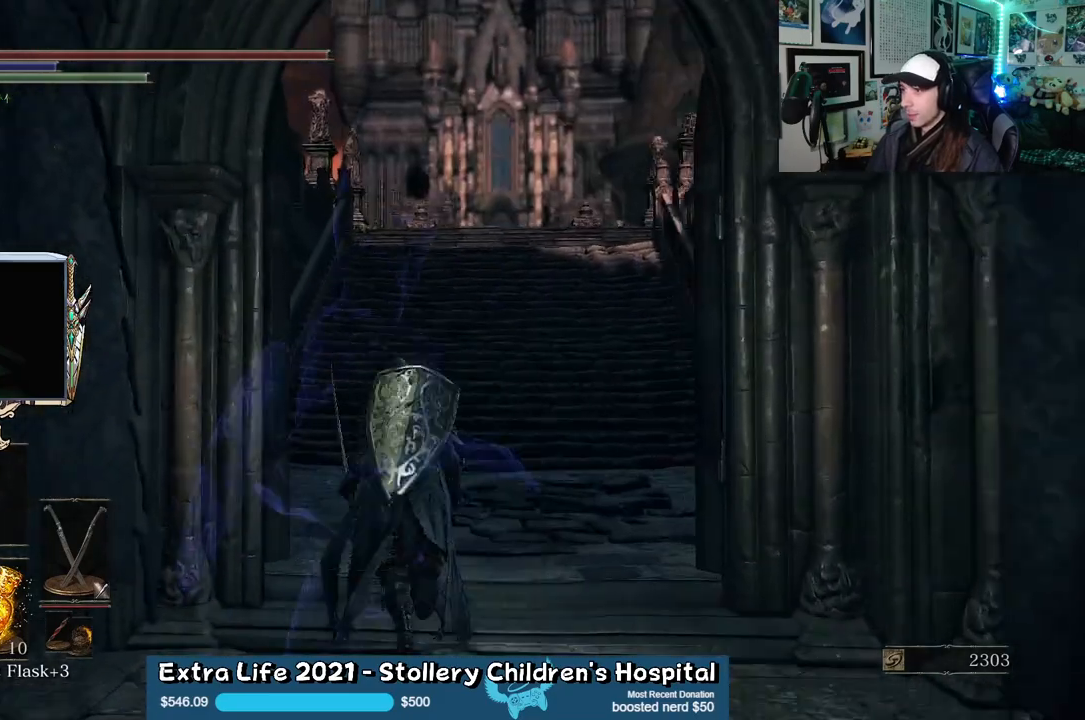
{"buttons": ["B"], "left_stick": "up", "right_stick": "center", "events": []}
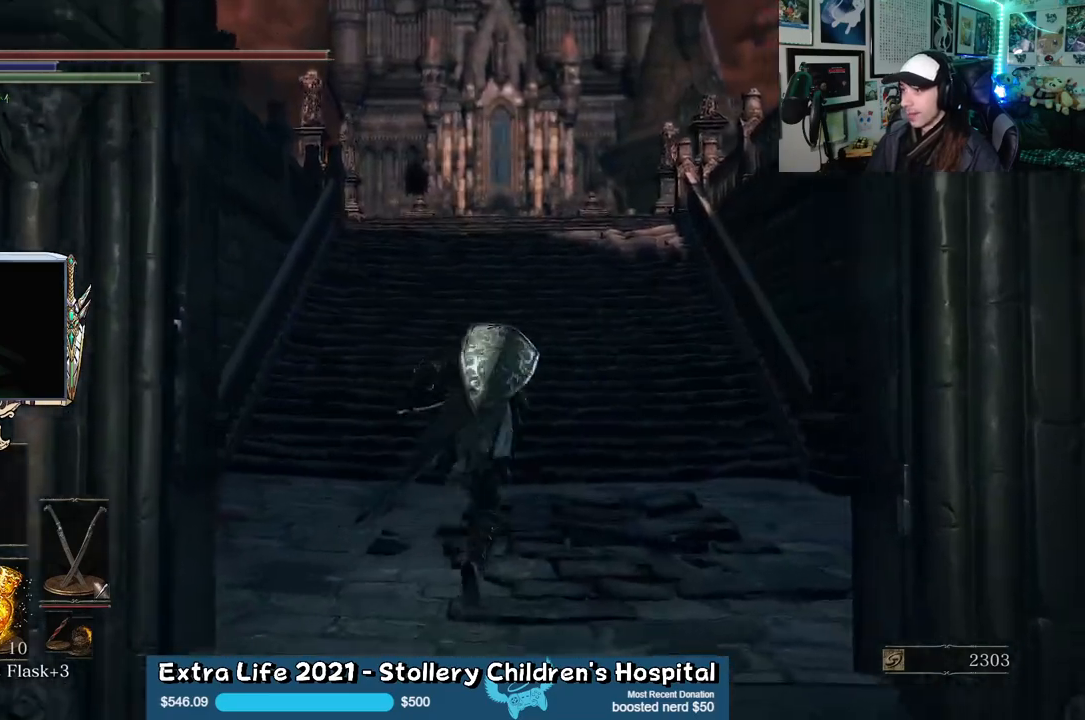
{"buttons": ["B"], "left_stick": "up", "right_stick": "center", "events": []}
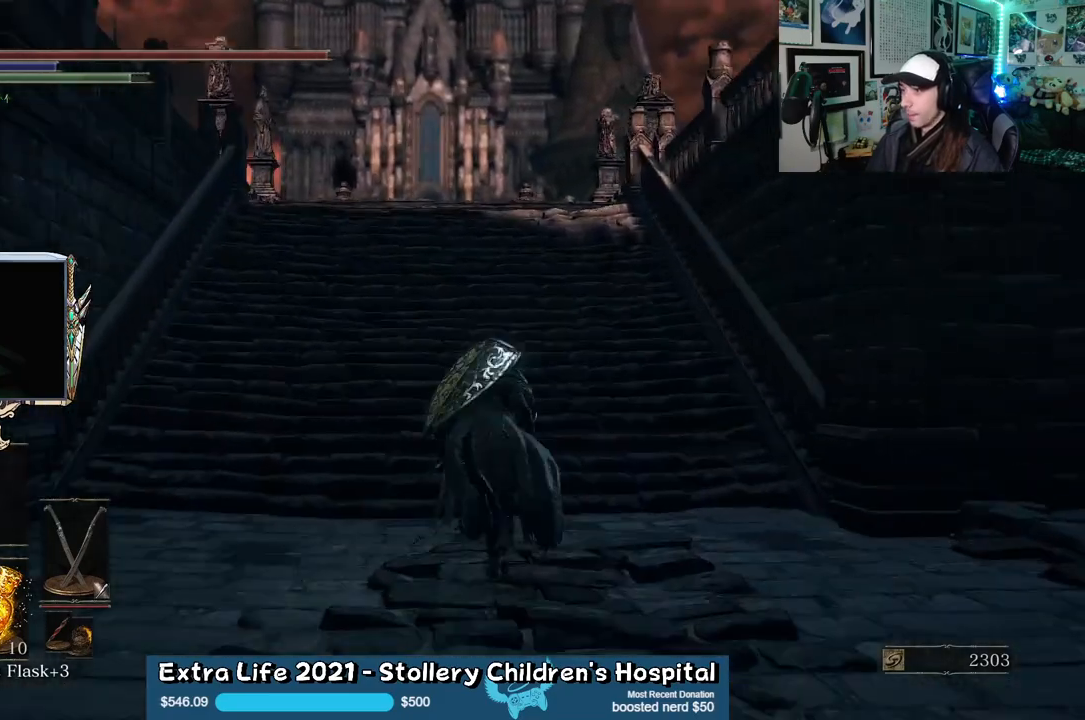
{"buttons": [], "left_stick": "up-left", "right_stick": "left", "events": [[117, "left_stick", "up-left"], [150, "B", "up"], [300, "right_stick", "left"]]}
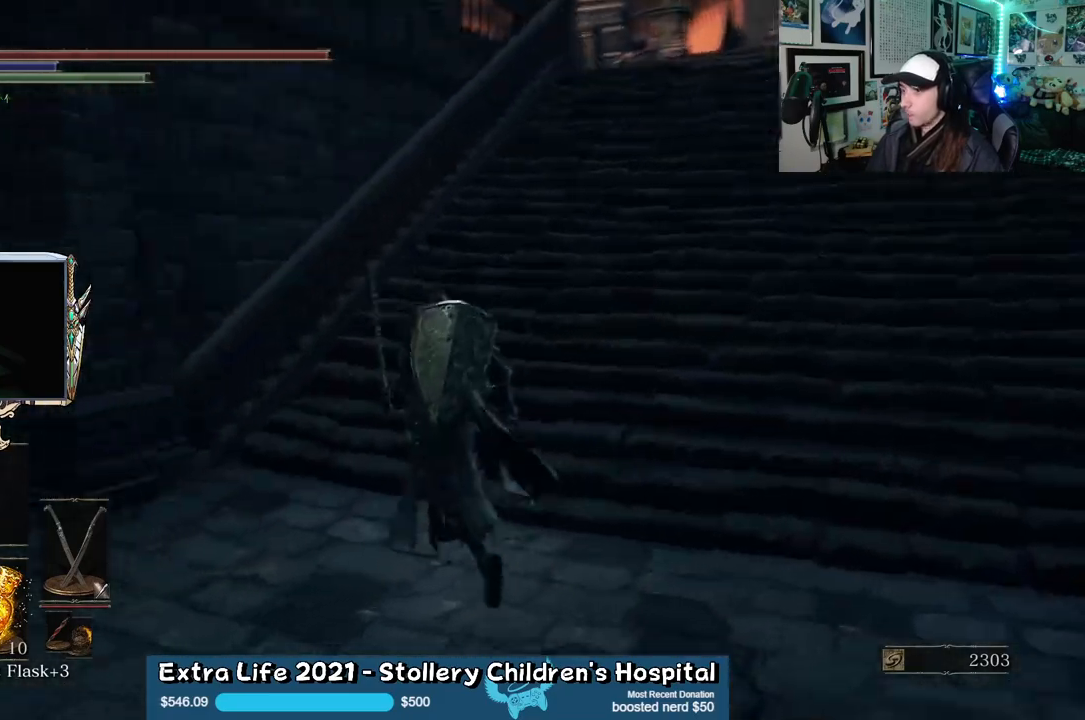
{"buttons": [], "left_stick": "down-left", "right_stick": "center", "events": [[200, "left_stick", "right"], [433, "left_stick", "down-left"], [467, "right_stick", "center"]]}
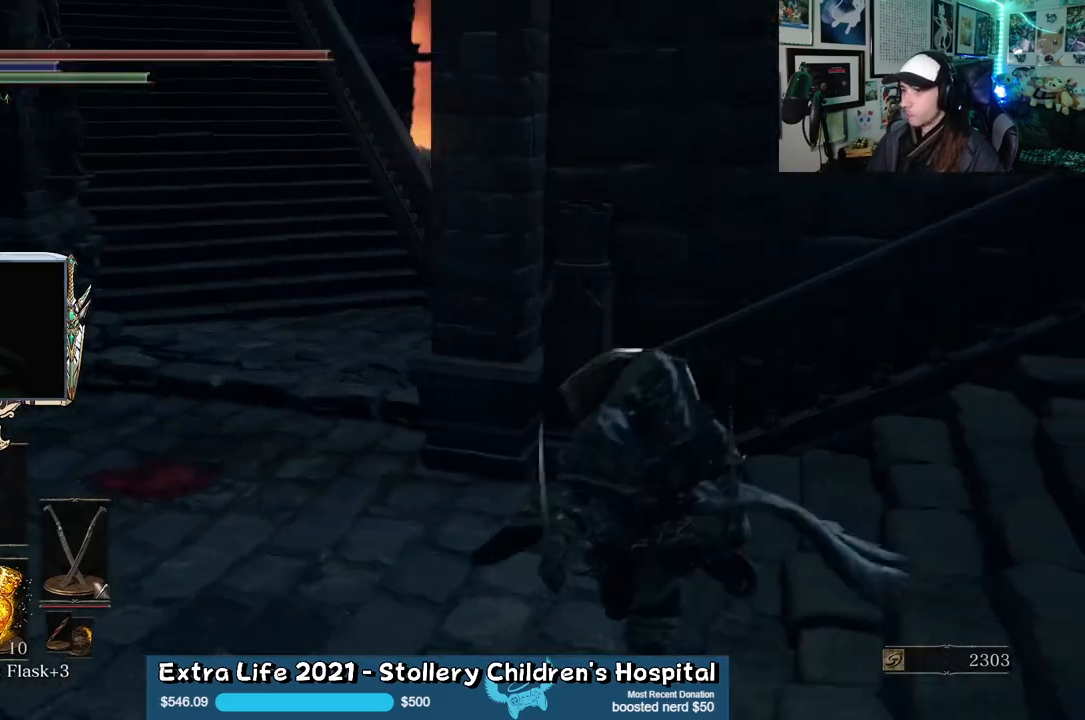
{"buttons": [], "left_stick": "up", "right_stick": "up", "events": [[100, "left_stick", "left"], [150, "right_stick", "left"], [350, "left_stick", "up"], [367, "right_stick", "up"]]}
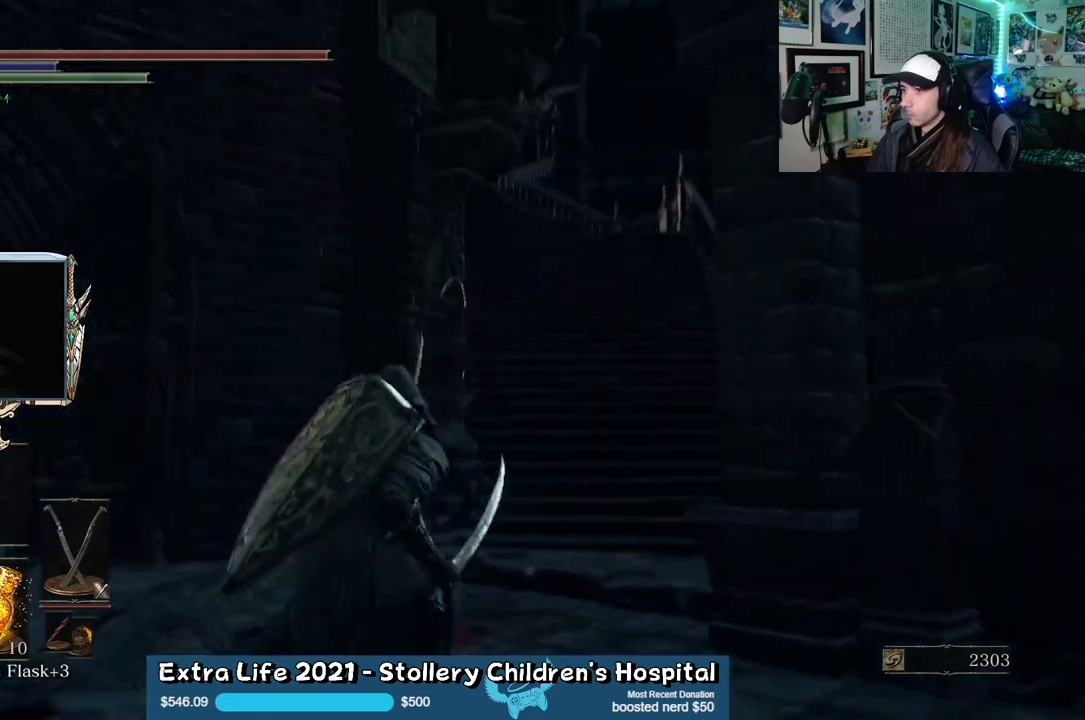
{"buttons": [], "left_stick": "center", "right_stick": "center", "events": [[50, "right_stick", "center"], [133, "left_stick", "center"]]}
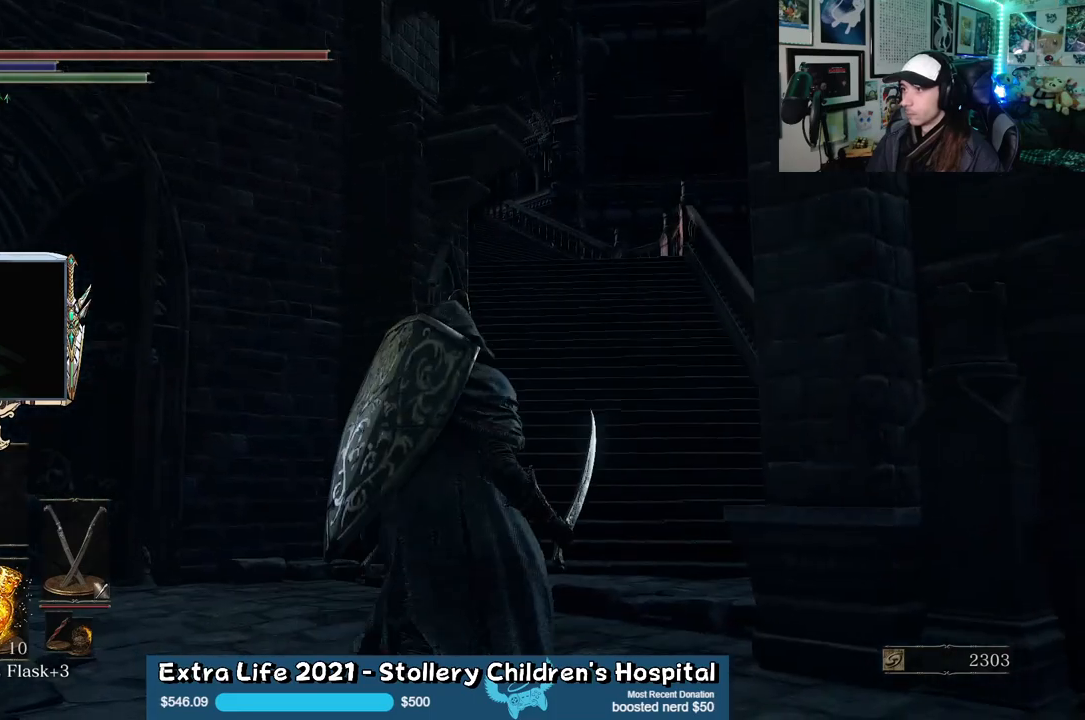
{"buttons": [], "left_stick": "center", "right_stick": "left", "events": [[17, "right_stick", "left"]]}
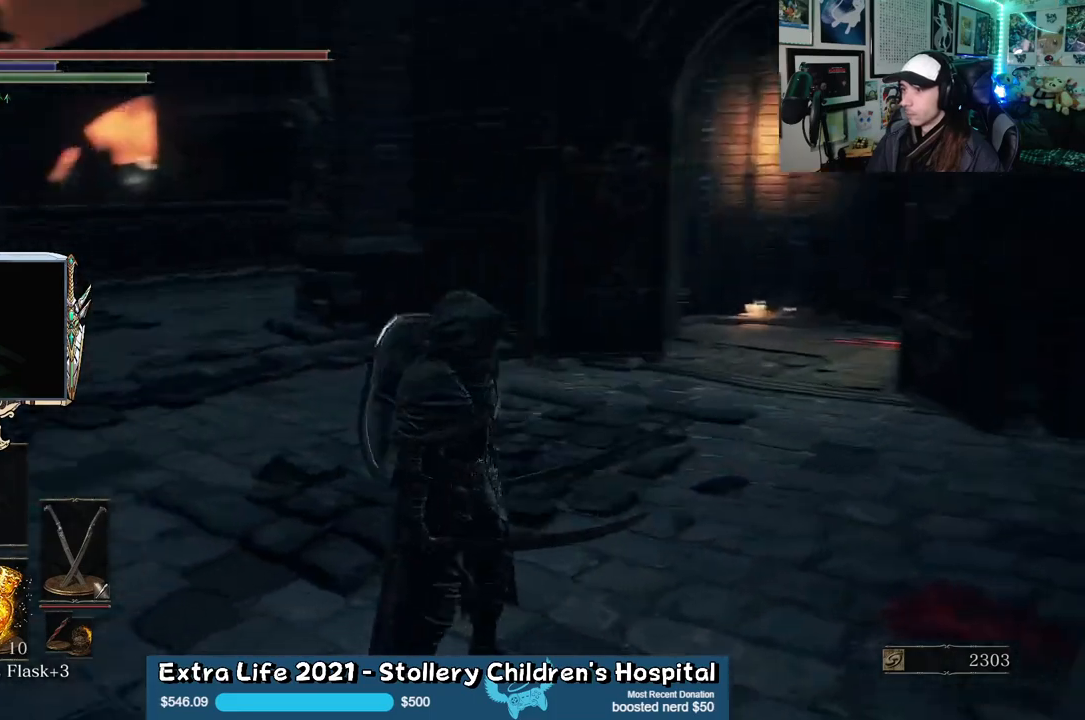
{"buttons": [], "left_stick": "up", "right_stick": "center", "events": [[17, "left_stick", "up"], [33, "right_stick", "center"], [150, "right_stick", "left"], [317, "right_stick", "center"]]}
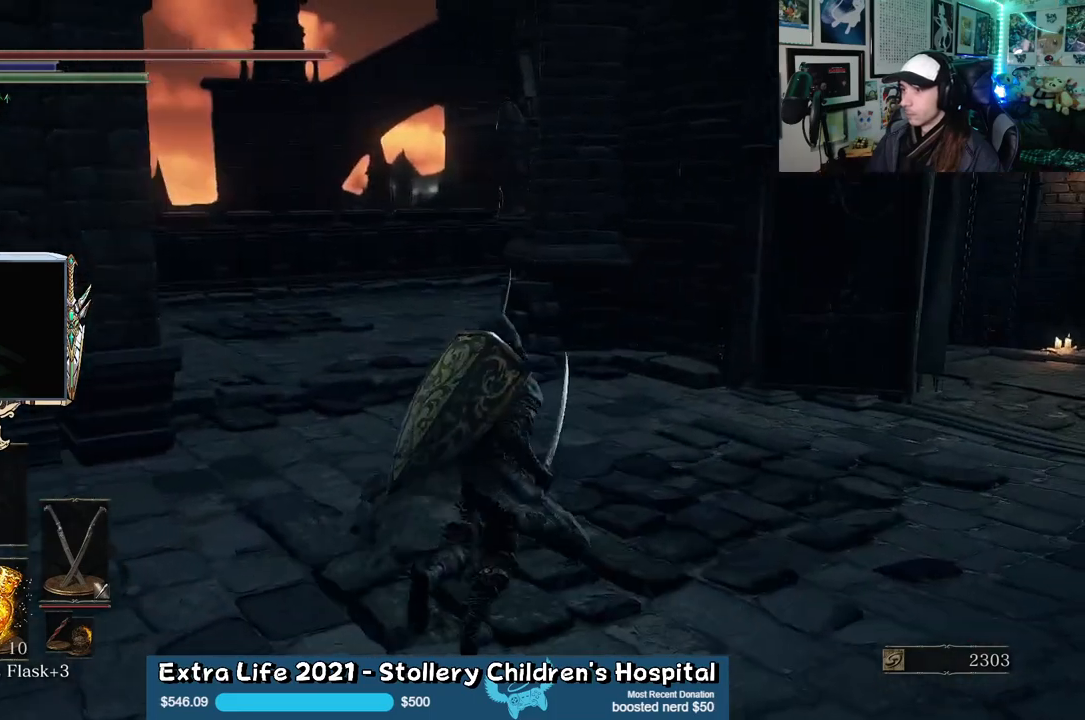
{"buttons": ["B"], "left_stick": "up", "right_stick": "center", "events": [[100, "B", "down"]]}
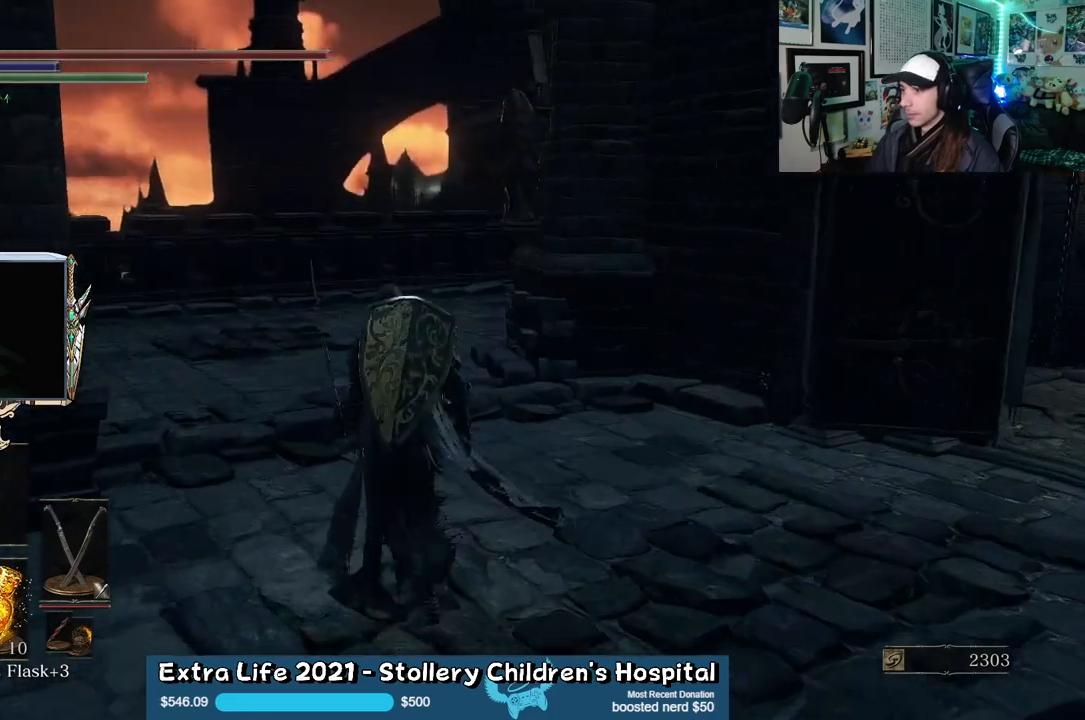
{"buttons": ["B"], "left_stick": "up", "right_stick": "left", "events": [[183, "right_stick", "left"]]}
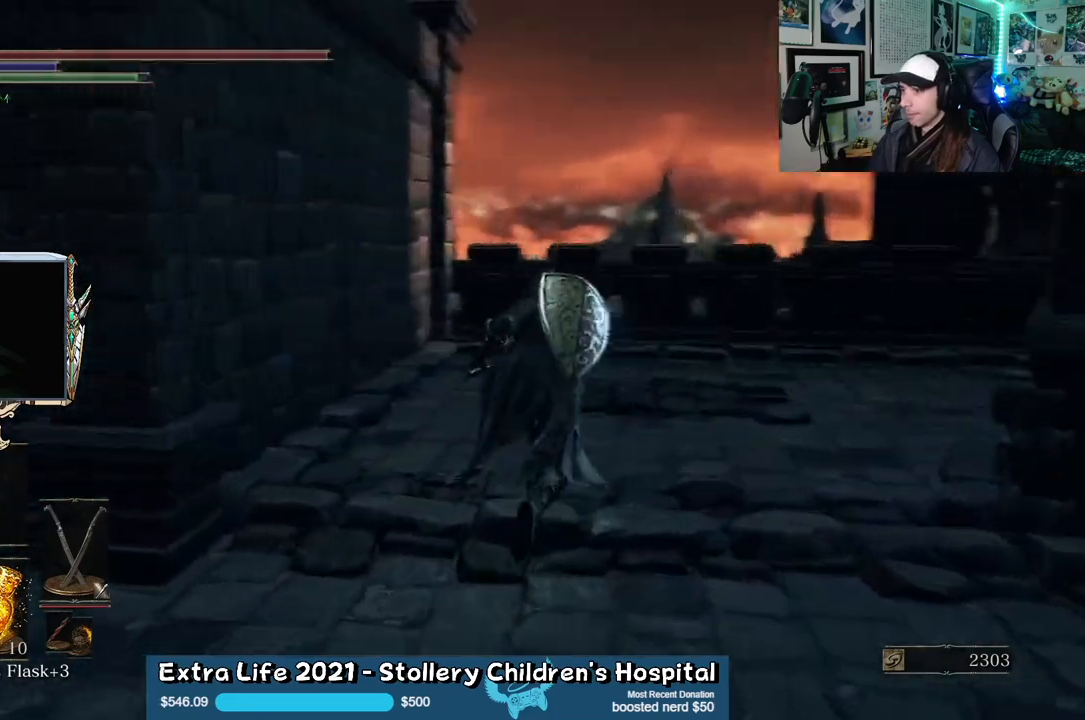
{"buttons": ["B"], "left_stick": "up", "right_stick": "right", "events": [[83, "right_stick", "center"], [100, "left_stick", "up-right"], [267, "right_stick", "right"], [417, "left_stick", "up"]]}
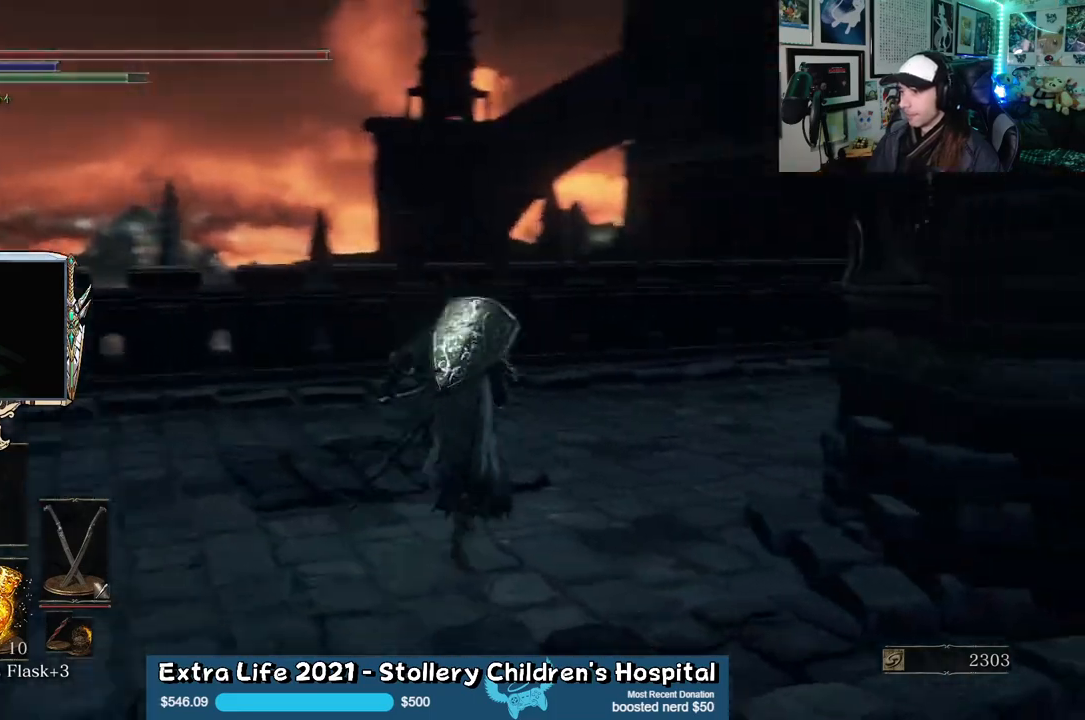
{"buttons": ["B"], "left_stick": "up", "right_stick": "center", "events": [[217, "right_stick", "center"], [350, "right_stick", "right"], [483, "right_stick", "center"]]}
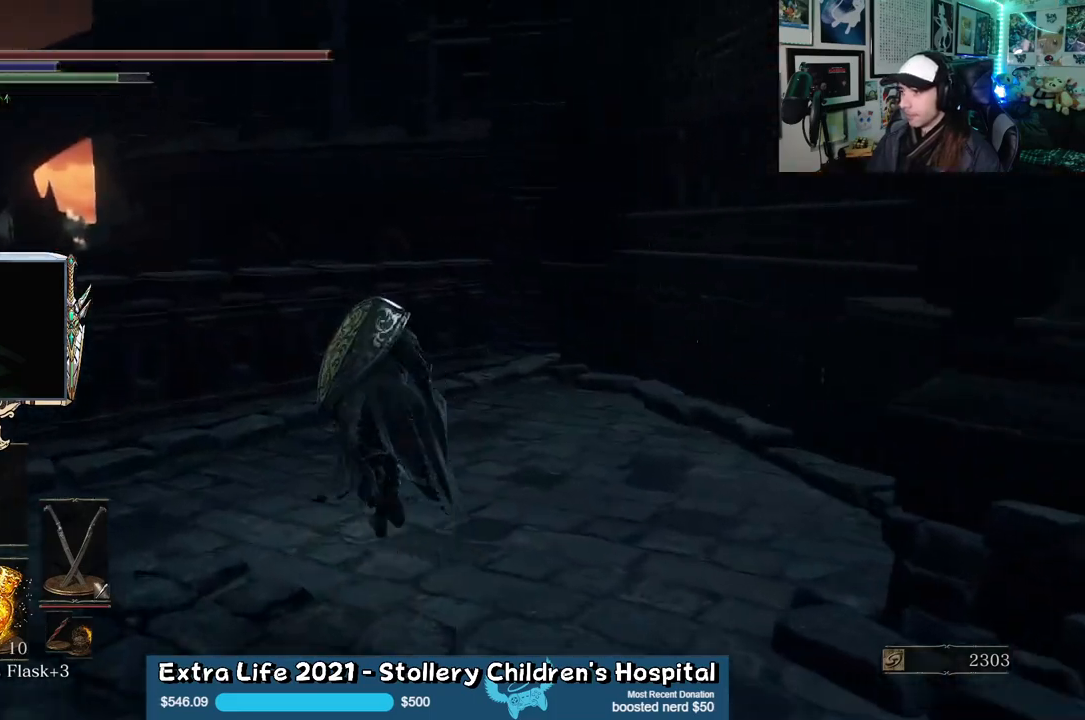
{"buttons": ["B"], "left_stick": "down-right", "right_stick": "right", "events": [[167, "right_stick", "right"], [200, "left_stick", "right"], [333, "left_stick", "down-right"]]}
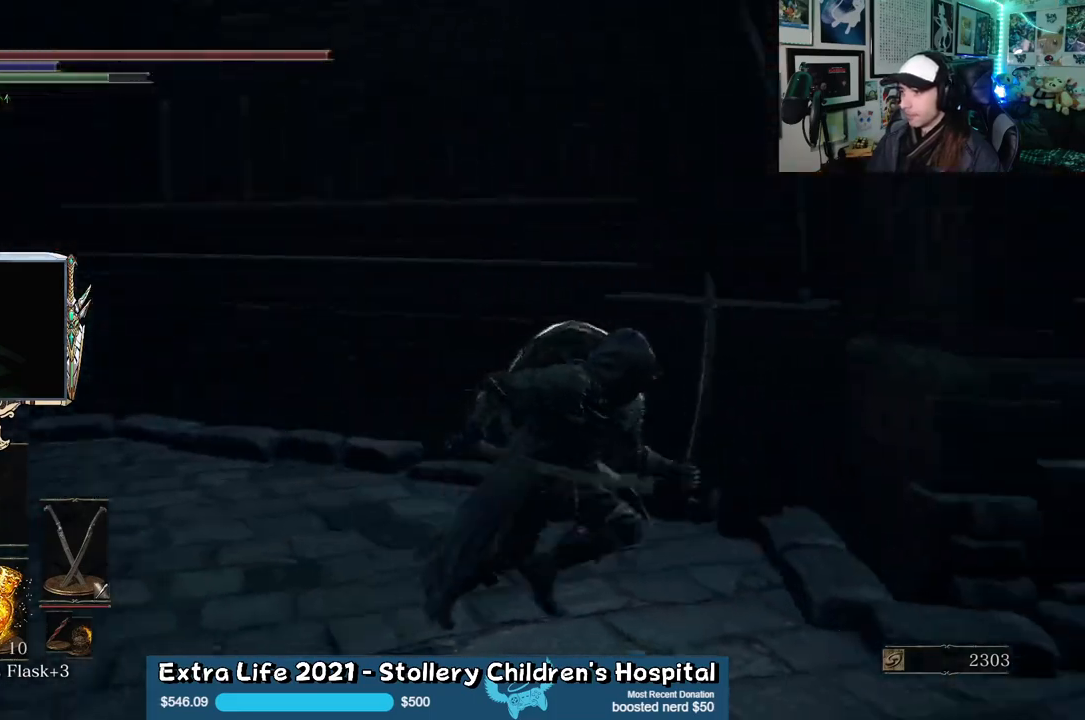
{"buttons": ["B"], "left_stick": "up", "right_stick": "center", "events": [[50, "left_stick", "right"], [250, "right_stick", "center"], [317, "left_stick", "up-right"], [417, "left_stick", "up"]]}
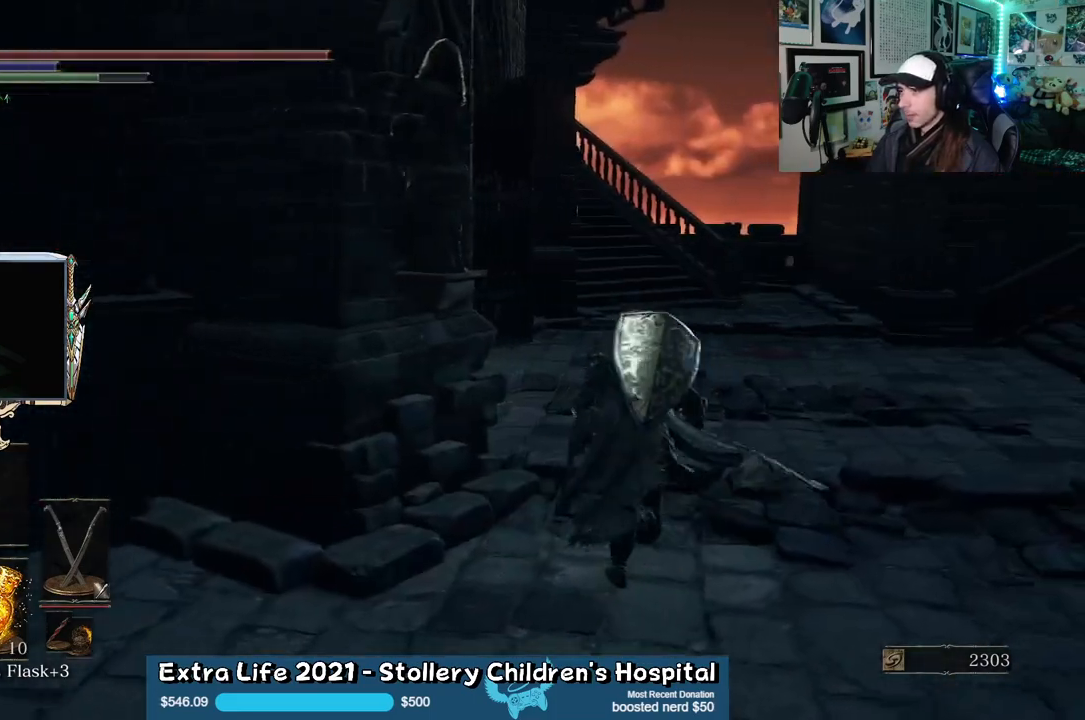
{"buttons": ["B"], "left_stick": "up", "right_stick": "center", "events": []}
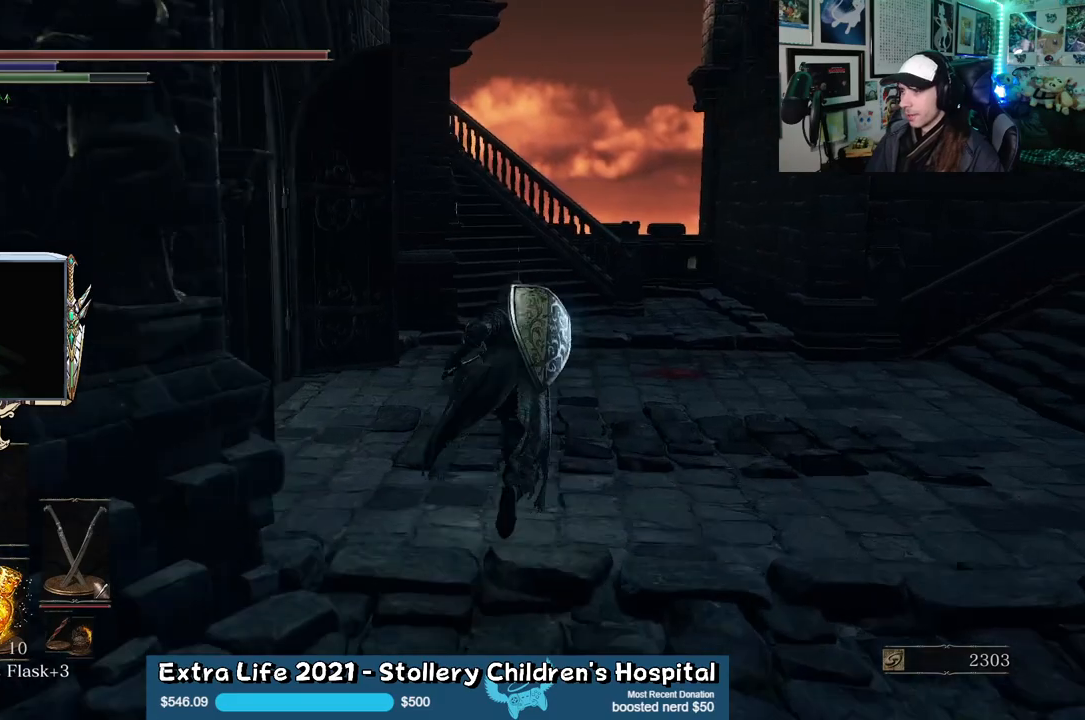
{"buttons": ["B"], "left_stick": "up", "right_stick": "center", "events": []}
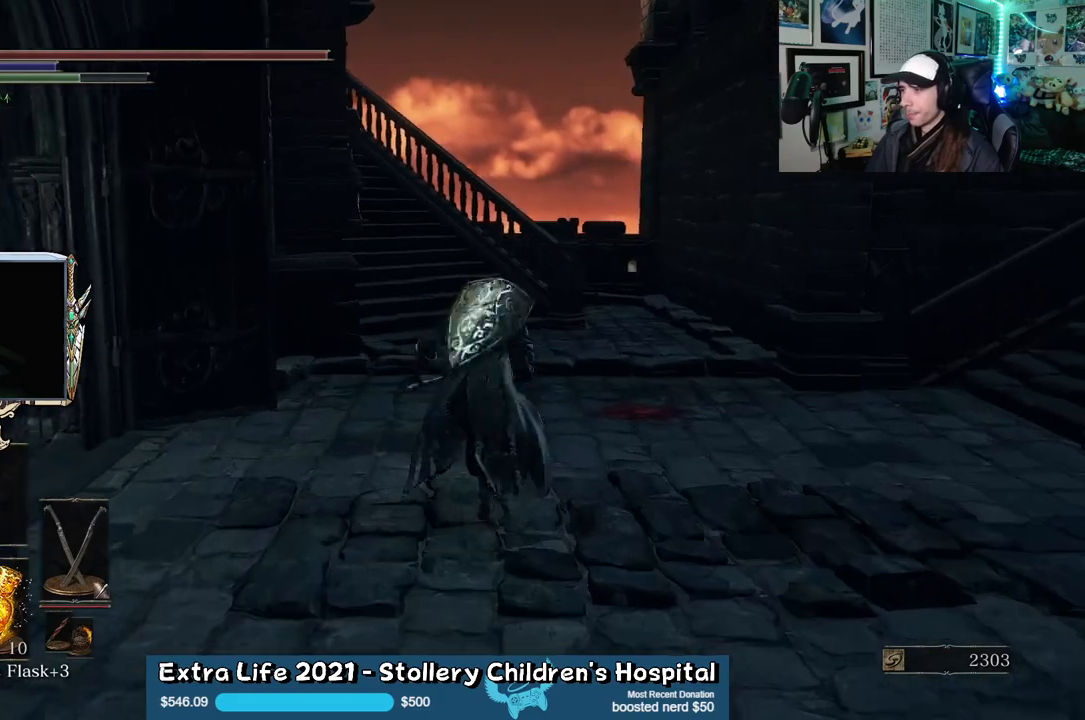
{"buttons": ["B"], "left_stick": "up", "right_stick": "left", "events": [[450, "right_stick", "left"]]}
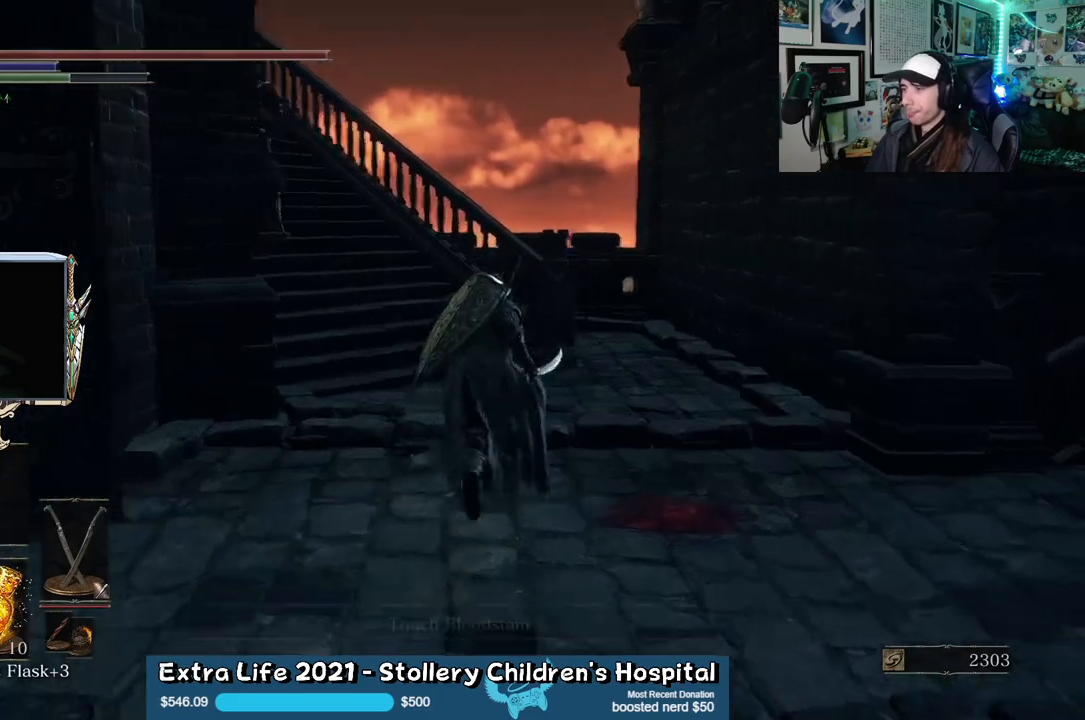
{"buttons": ["B"], "left_stick": "up", "right_stick": "center", "events": [[183, "right_stick", "center"]]}
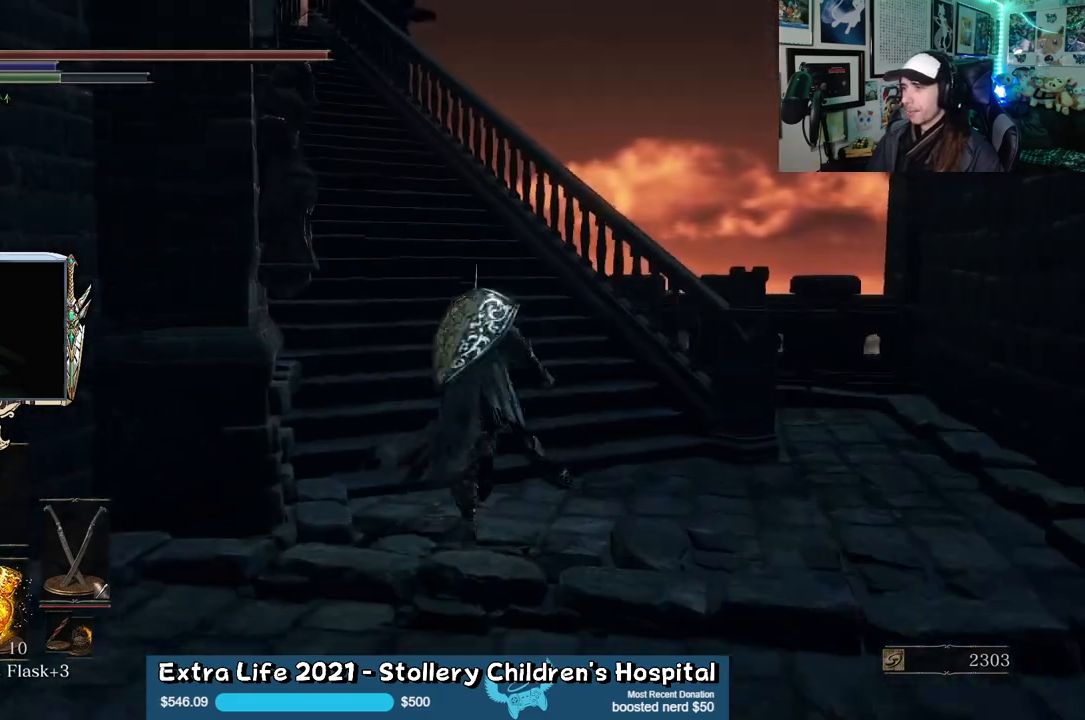
{"buttons": ["B"], "left_stick": "up", "right_stick": "center", "events": []}
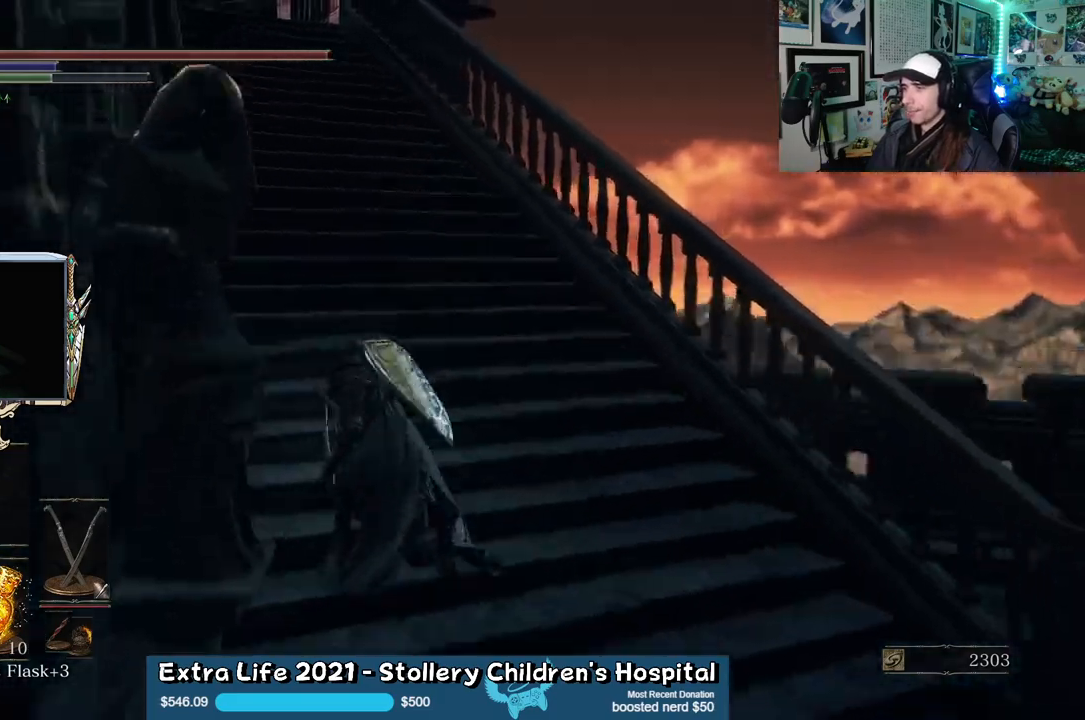
{"buttons": ["B"], "left_stick": "up", "right_stick": "center", "events": [[83, "right_stick", "left"], [283, "right_stick", "center"]]}
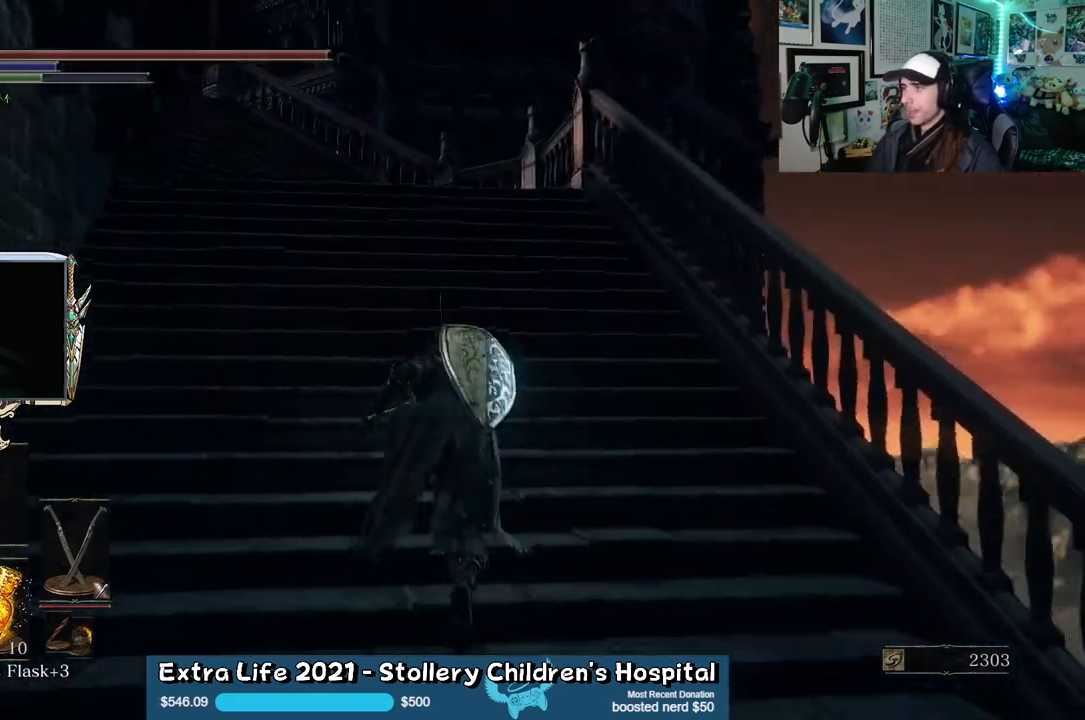
{"buttons": ["B"], "left_stick": "up", "right_stick": "center", "events": [[17, "right_stick", "left"], [183, "right_stick", "center"]]}
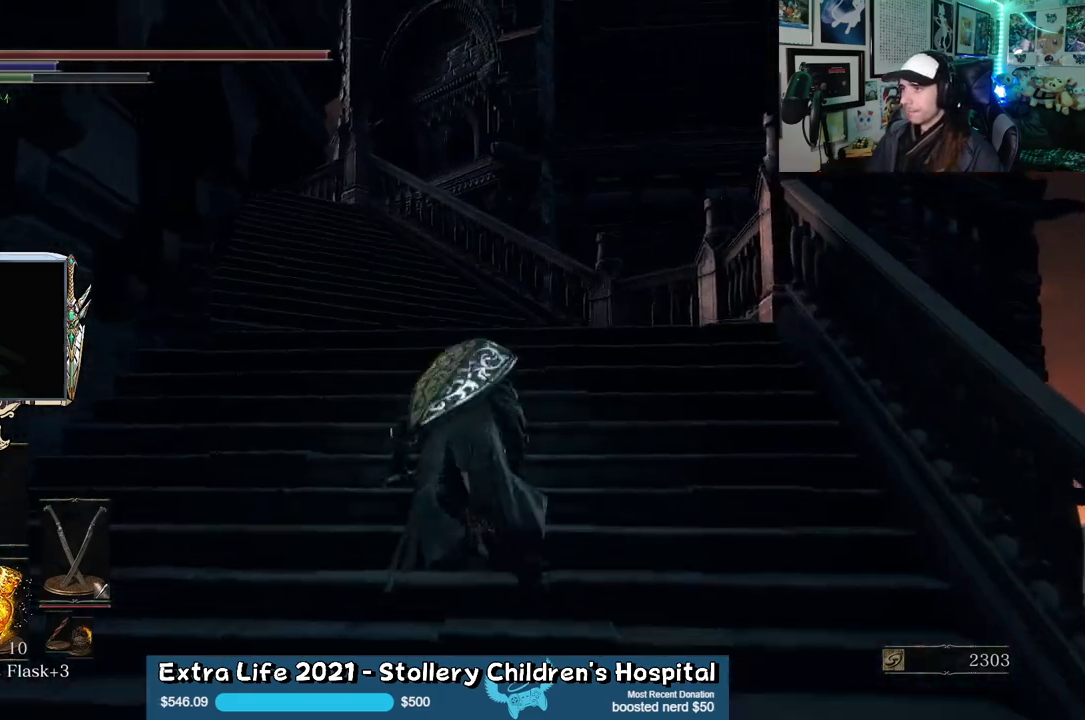
{"buttons": ["B"], "left_stick": "up", "right_stick": "center", "events": [[17, "right_stick", "left"], [283, "right_stick", "center"]]}
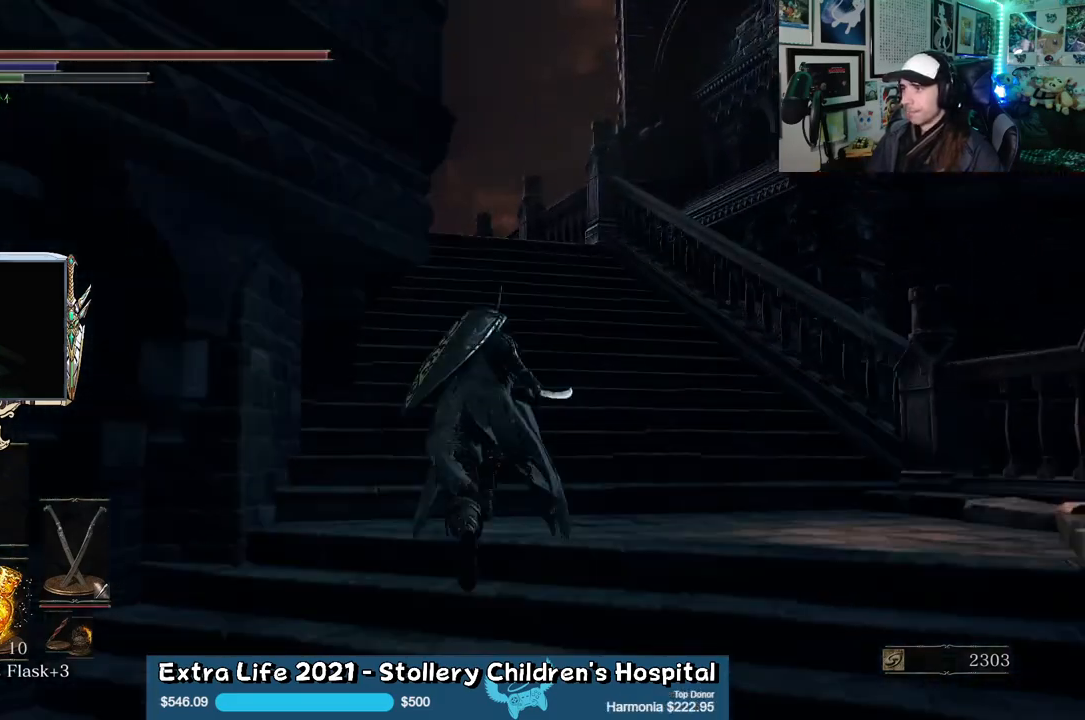
{"buttons": ["B"], "left_stick": "up", "right_stick": "left", "events": [[283, "right_stick", "left"]]}
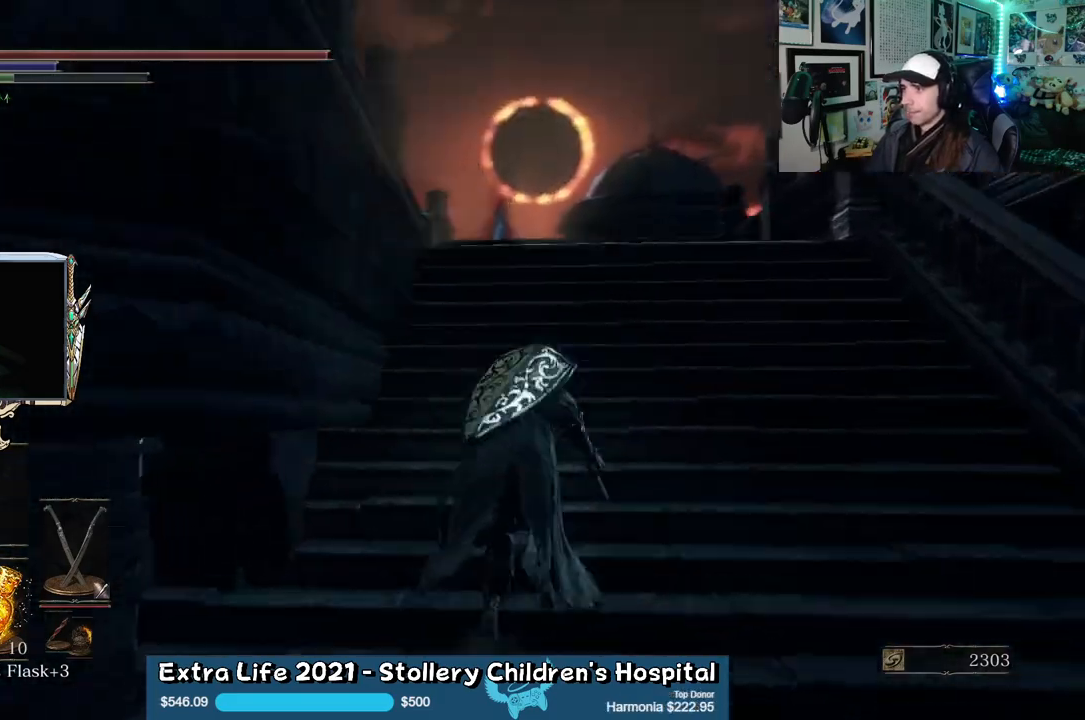
{"buttons": ["B"], "left_stick": "up", "right_stick": "center", "events": [[100, "right_stick", "center"], [267, "right_stick", "down-left"], [433, "right_stick", "center"]]}
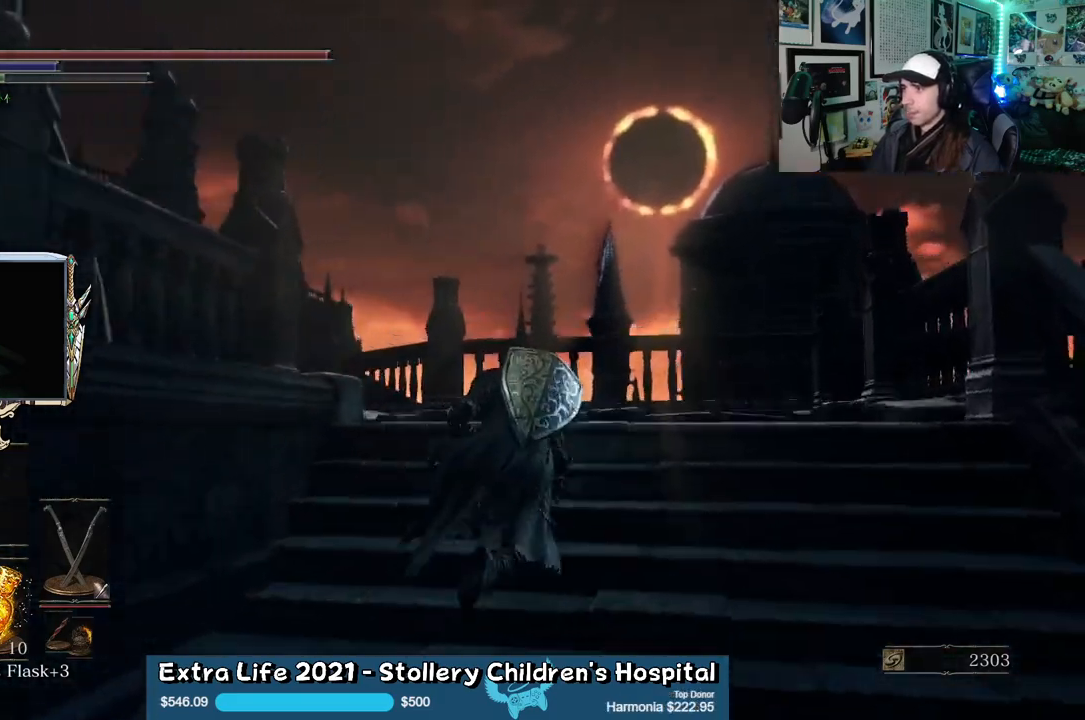
{"buttons": [], "left_stick": "up", "right_stick": "down-left", "events": [[17, "B", "up"], [233, "right_stick", "down-left"]]}
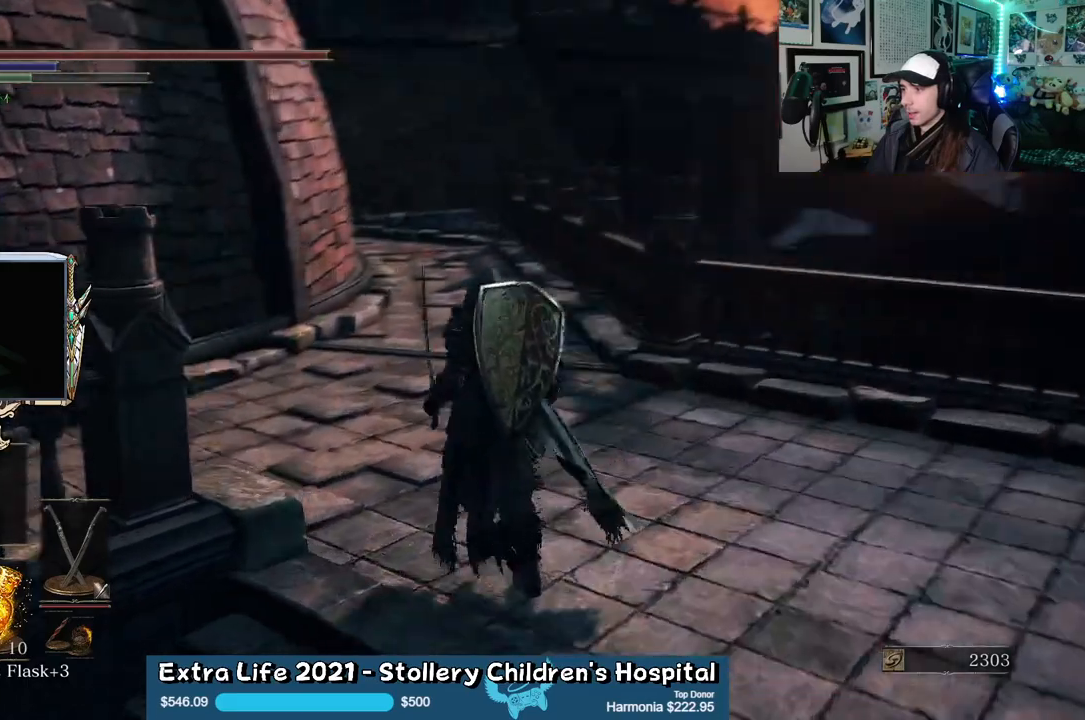
{"buttons": [], "left_stick": "up", "right_stick": "left", "events": [[183, "right_stick", "center"], [483, "right_stick", "left"]]}